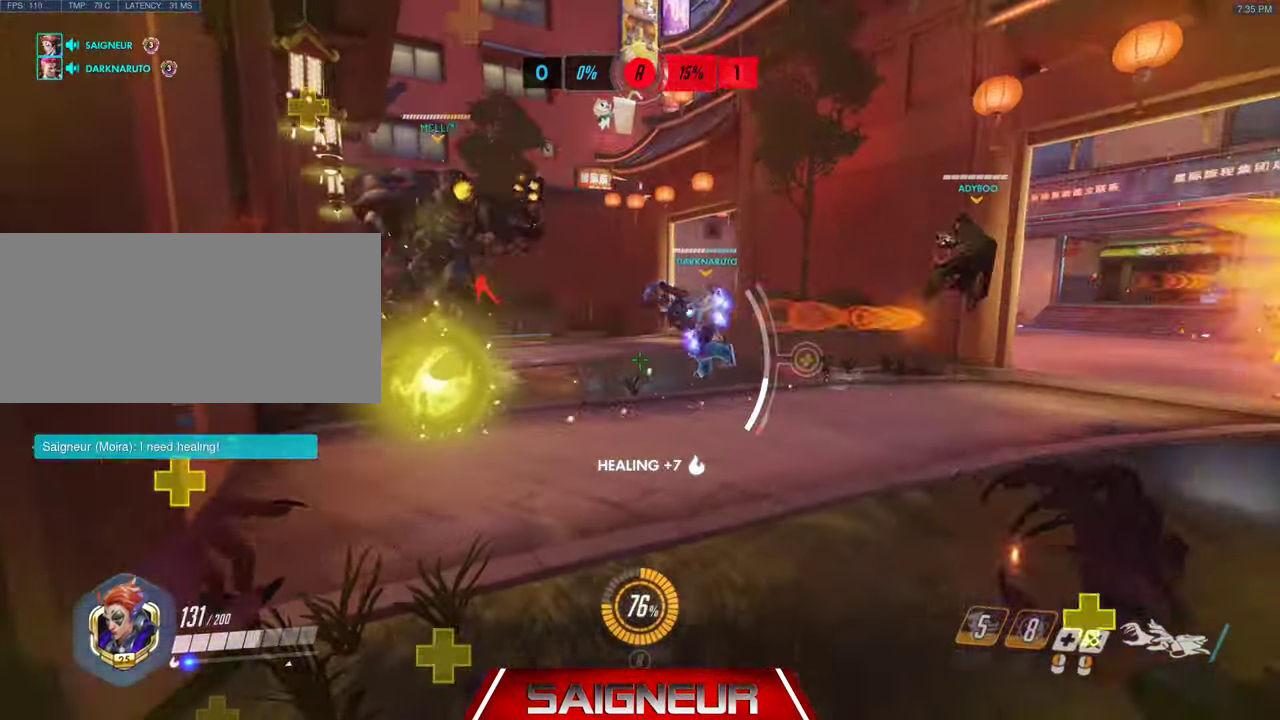
Gameplay with keyboard and mouse; each line is a JSON object with the keys and mouse buttons held at the frame after it. "events" lists presses ("down") and releases ("up") of "a", "ctrl", "d", "e", "f", "q", "r", "s", "shift", "space", "tab", "w", "mouse_left", "mouse_wheel", "mouse_right", "mouse_mb4" and "mouse_mb5" between this image and that frame as [ms after this image, input, new state], when the widget could be followed in between. "mouse_left", "mouse_wheel", "mouse_right", "mouse_mb4", "mouse_mb5" = the "left", "wheel", "right", "mb4", "mb5" buttons of the "mouse" list. No other keys are recorded. "wheel" means that the mouse wheel is clicked or scrolled. Mouse movement is not recorded.
{"keys": ["d", "w"], "mouse": ["left"], "events": [[200, "s", "down"], [334, "d", "down"], [334, "mouse_left", "down"], [334, "s", "up"], [467, "w", "down"]]}
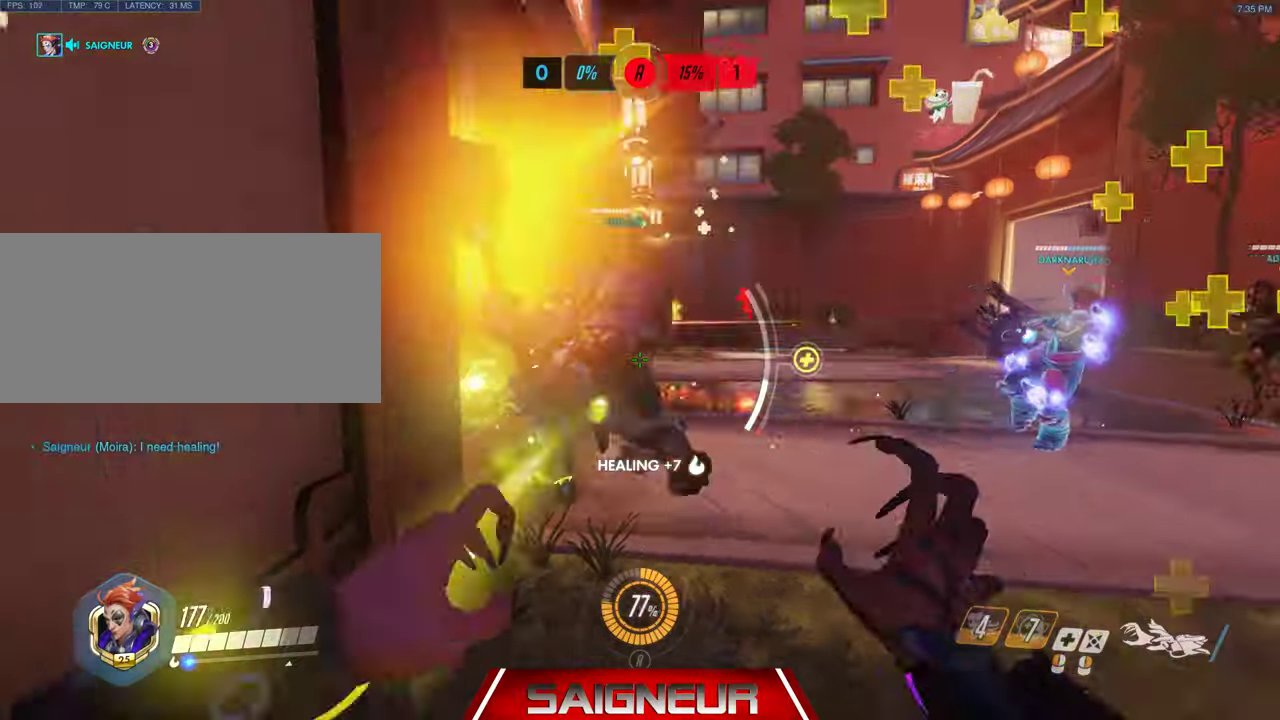
{"keys": [], "mouse": [], "events": [[67, "a", "down"], [67, "d", "up"], [100, "w", "up"], [200, "a", "up"], [334, "s", "down"], [434, "a", "down"], [434, "s", "up"], [467, "a", "up"], [467, "mouse_left", "up"]]}
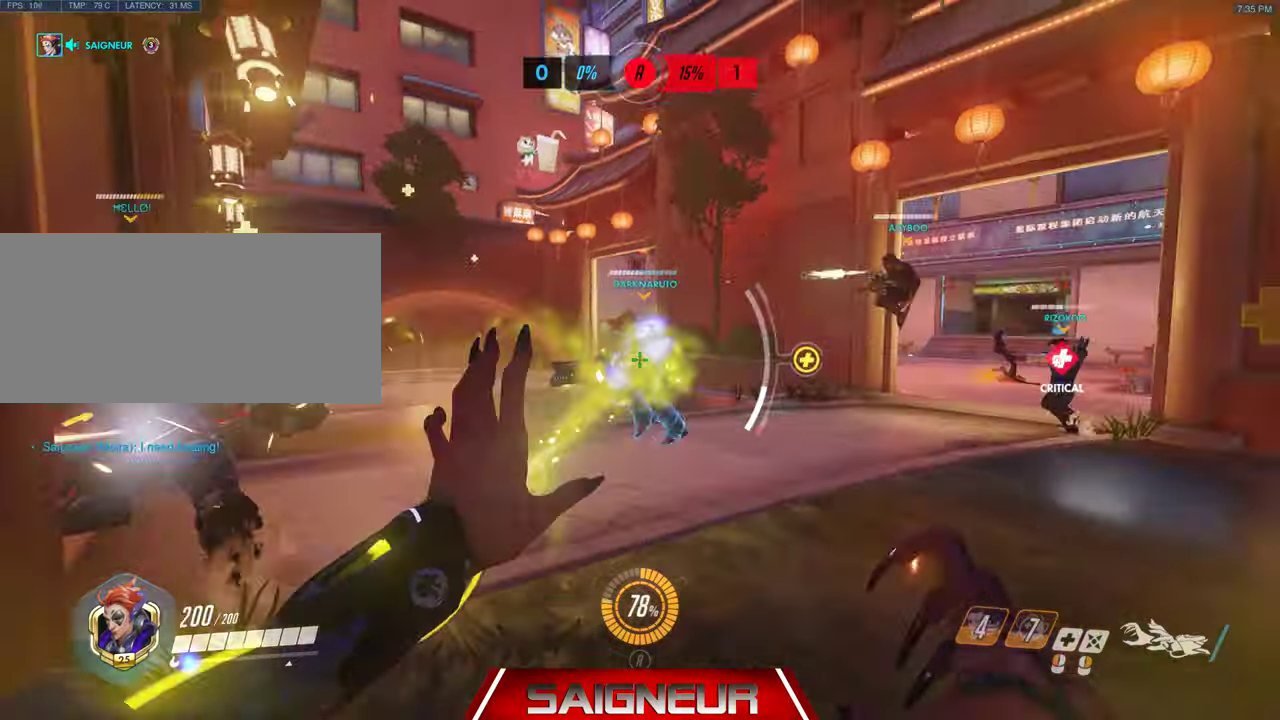
{"keys": [], "mouse": ["left"], "events": [[67, "d", "down"], [267, "a", "down"], [267, "w", "down"], [300, "mouse_left", "down"], [434, "a", "up"], [467, "d", "up"], [467, "w", "up"]]}
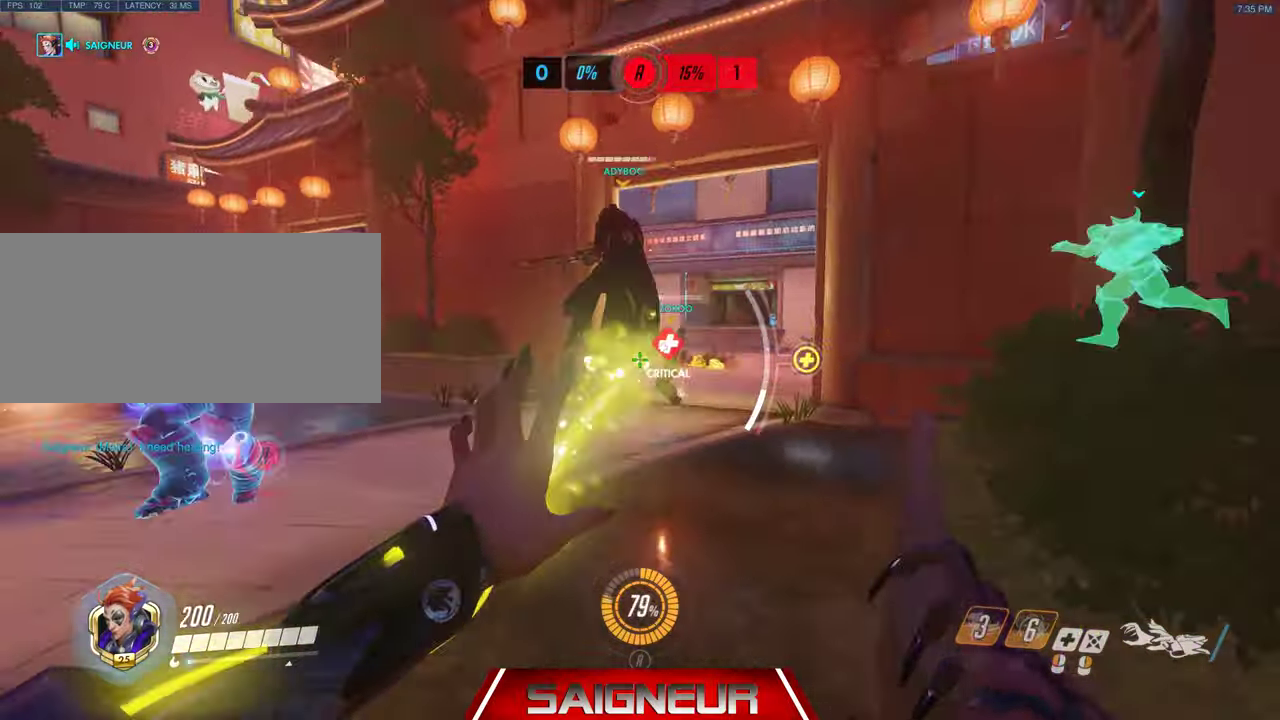
{"keys": [], "mouse": ["left"], "events": []}
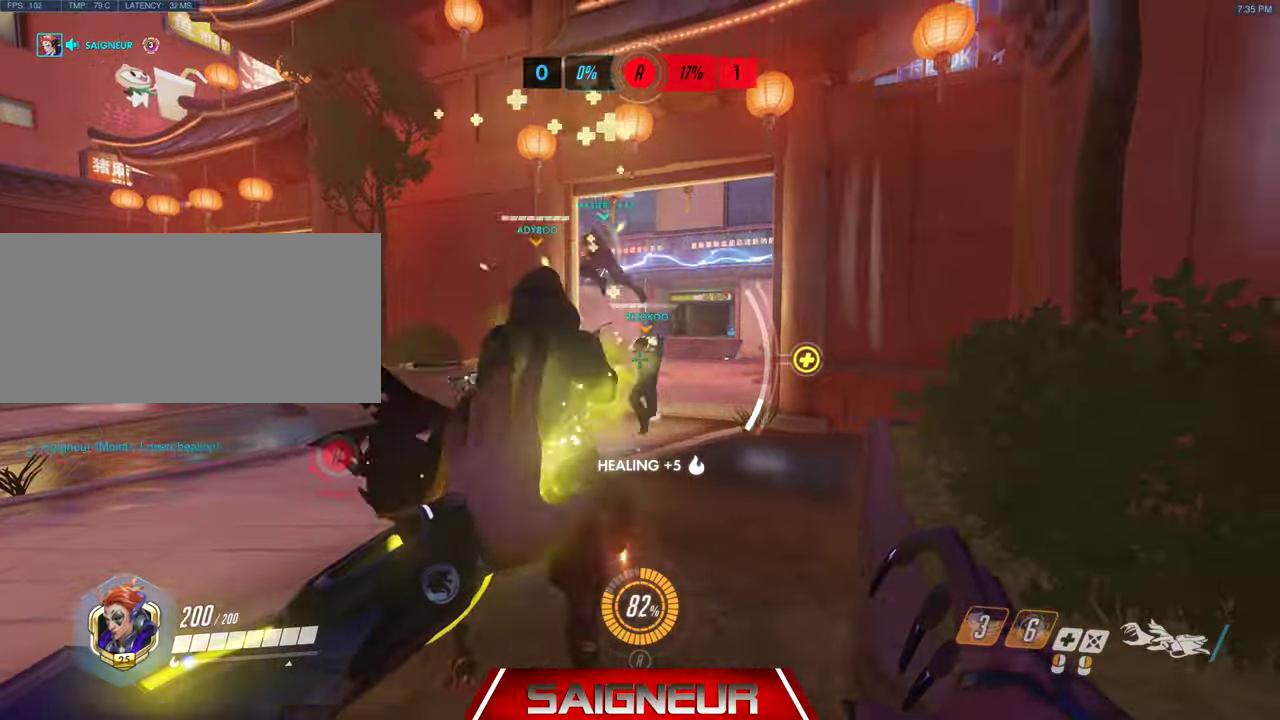
{"keys": ["w"], "mouse": []}